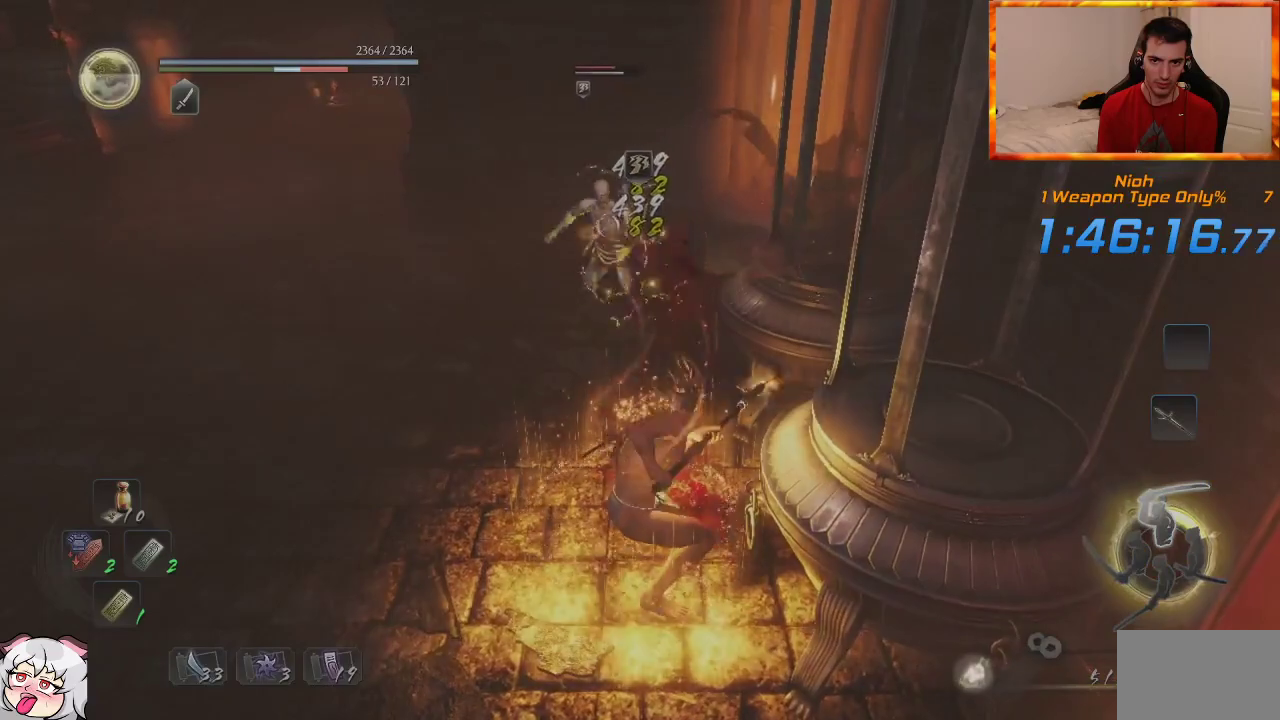
Gameplay with a controller (PlayStation layout); each line is a JSON object with the inputs held at the frame after it. "events" lists button and stick changes between this image and that frame as [ms after this image, input, new state], when the widget could be followed in between. Not read: CROSS.
{"buttons": [], "left_stick": "up", "right_stick": "center", "events": []}
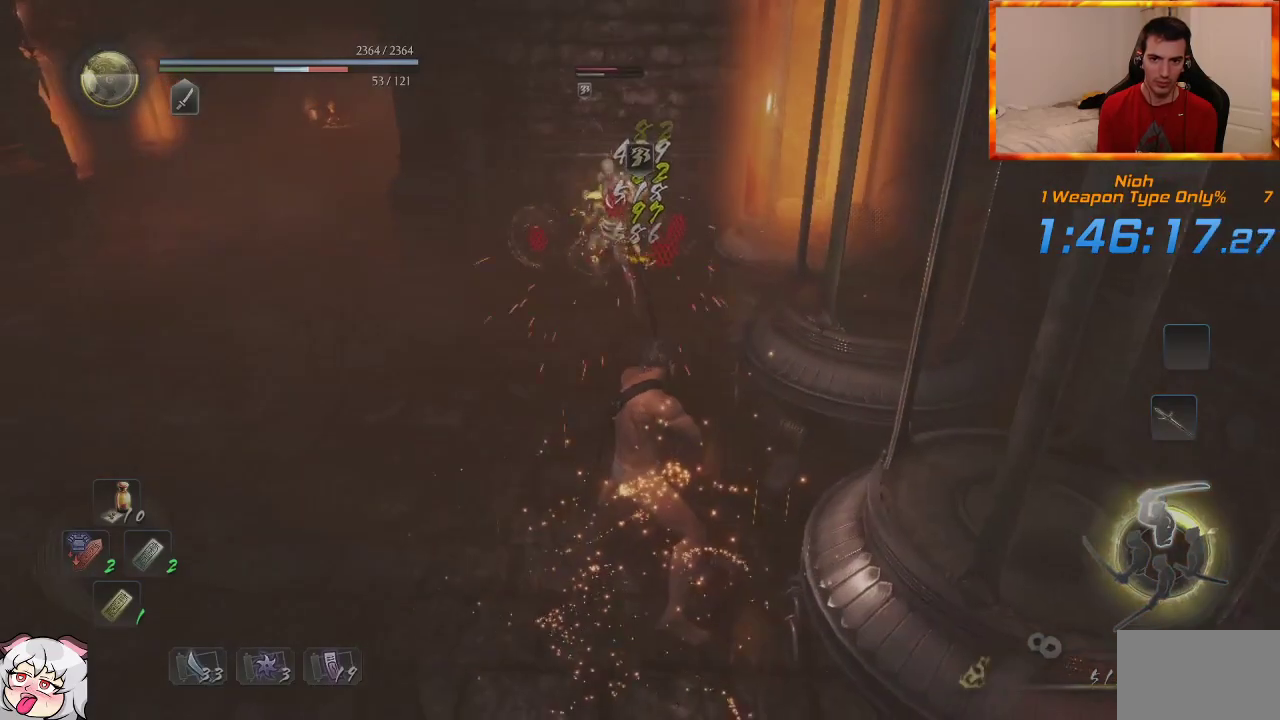
{"buttons": [], "left_stick": "up", "right_stick": "center", "events": [[183, "R1", "down"], [217, "TRIANGLE", "down"], [350, "TRIANGLE", "up"], [367, "R1", "up"]]}
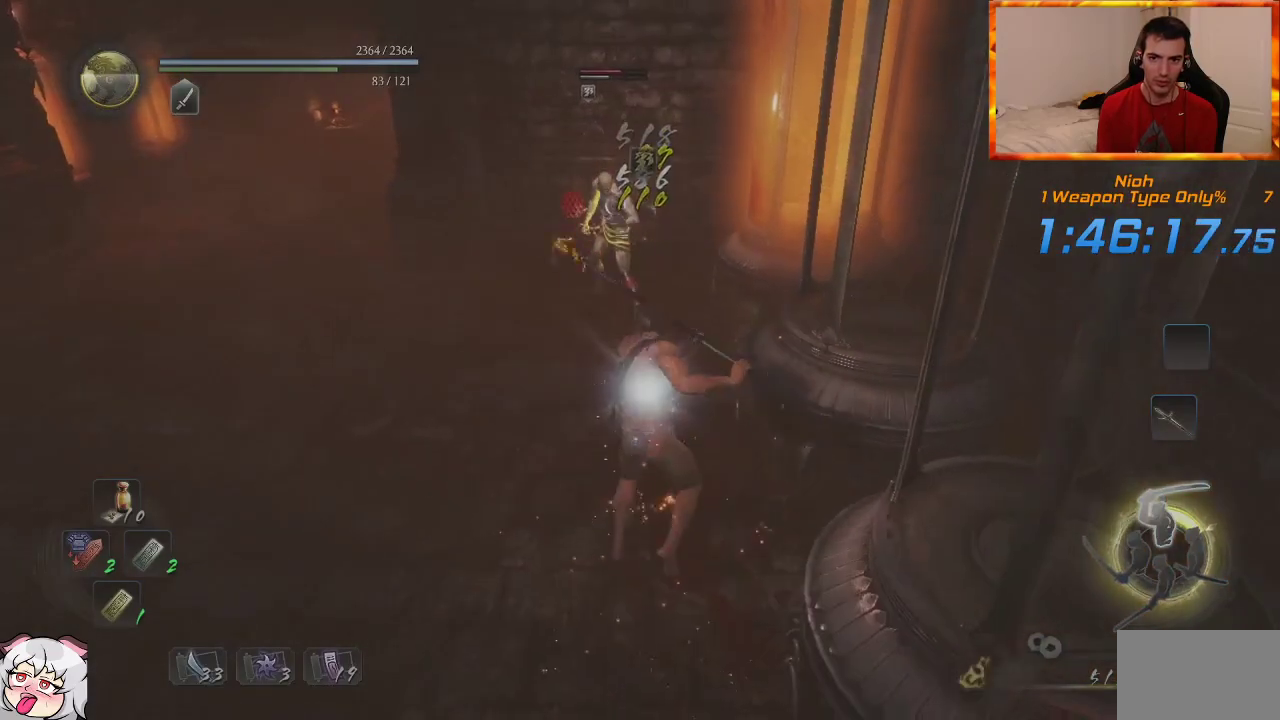
{"buttons": [], "left_stick": "up", "right_stick": "center", "events": [[117, "SQUARE", "down"], [250, "SQUARE", "up"]]}
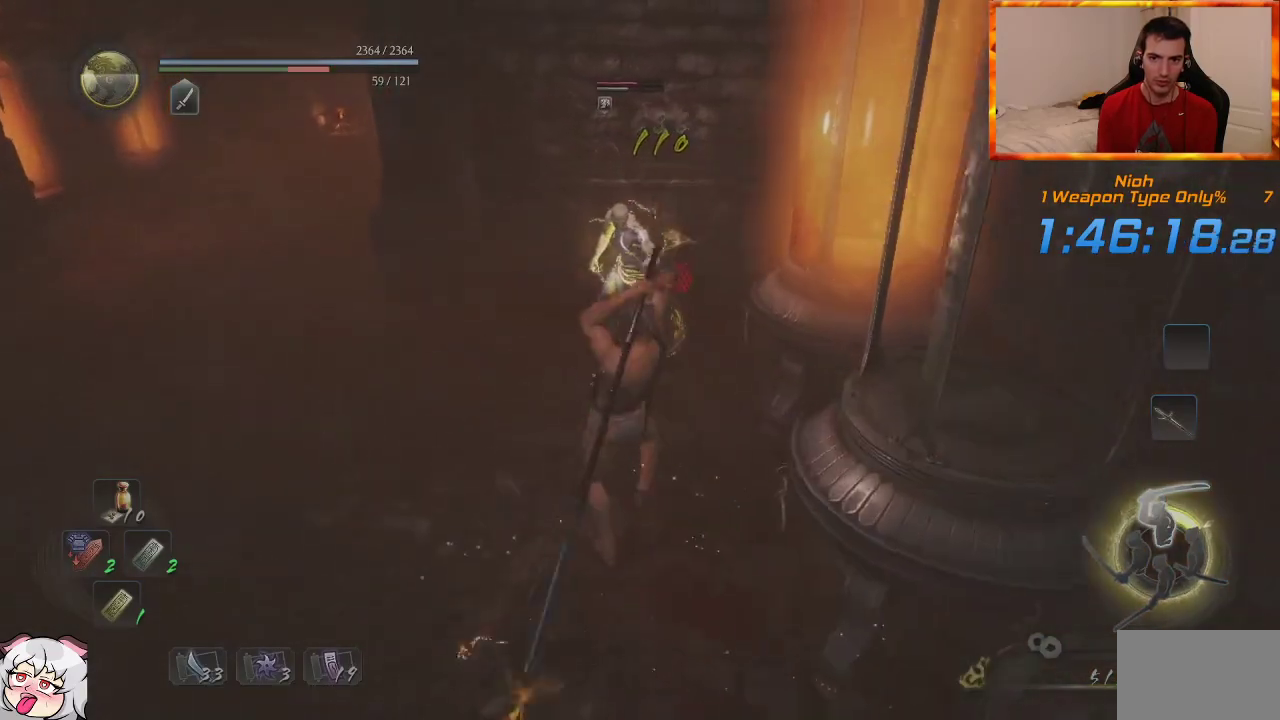
{"buttons": ["TRIANGLE"], "left_stick": "up", "right_stick": "center", "events": [[133, "TRIANGLE", "down"], [267, "TRIANGLE", "up"], [317, "TRIANGLE", "down"], [433, "TRIANGLE", "up"], [483, "TRIANGLE", "down"]]}
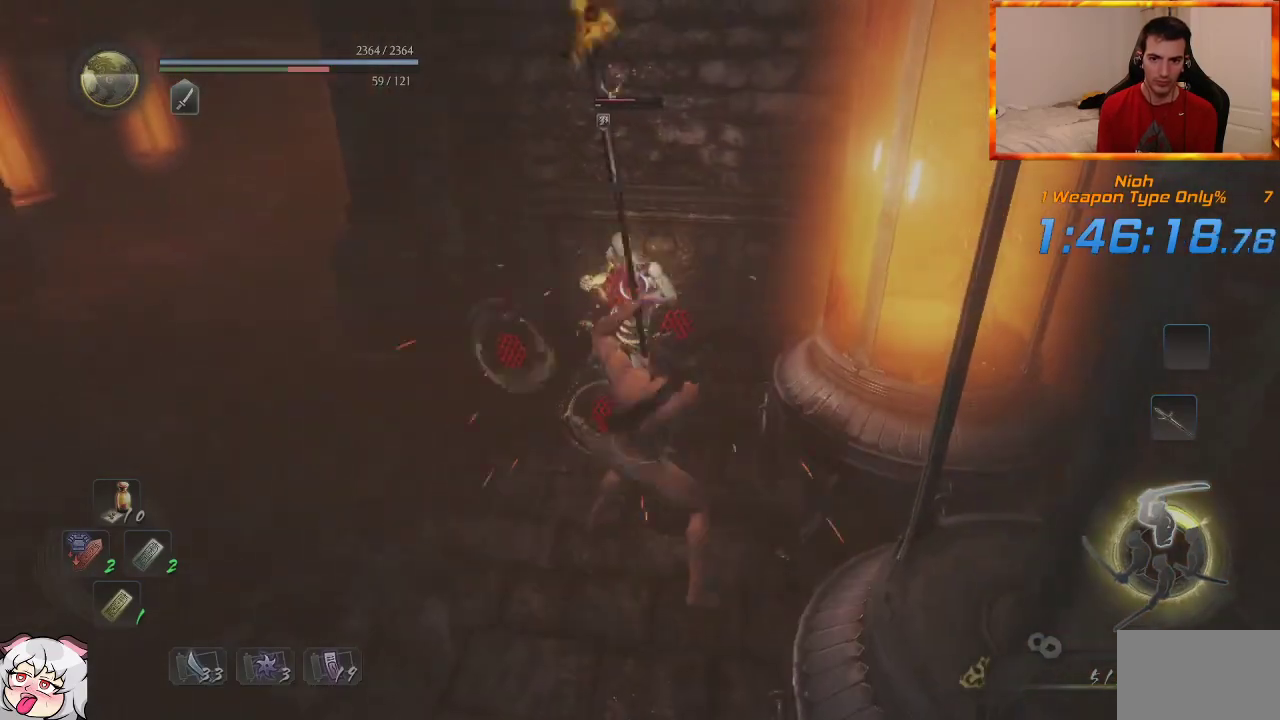
{"buttons": [], "left_stick": "up", "right_stick": "center", "events": [[133, "TRIANGLE", "up"]]}
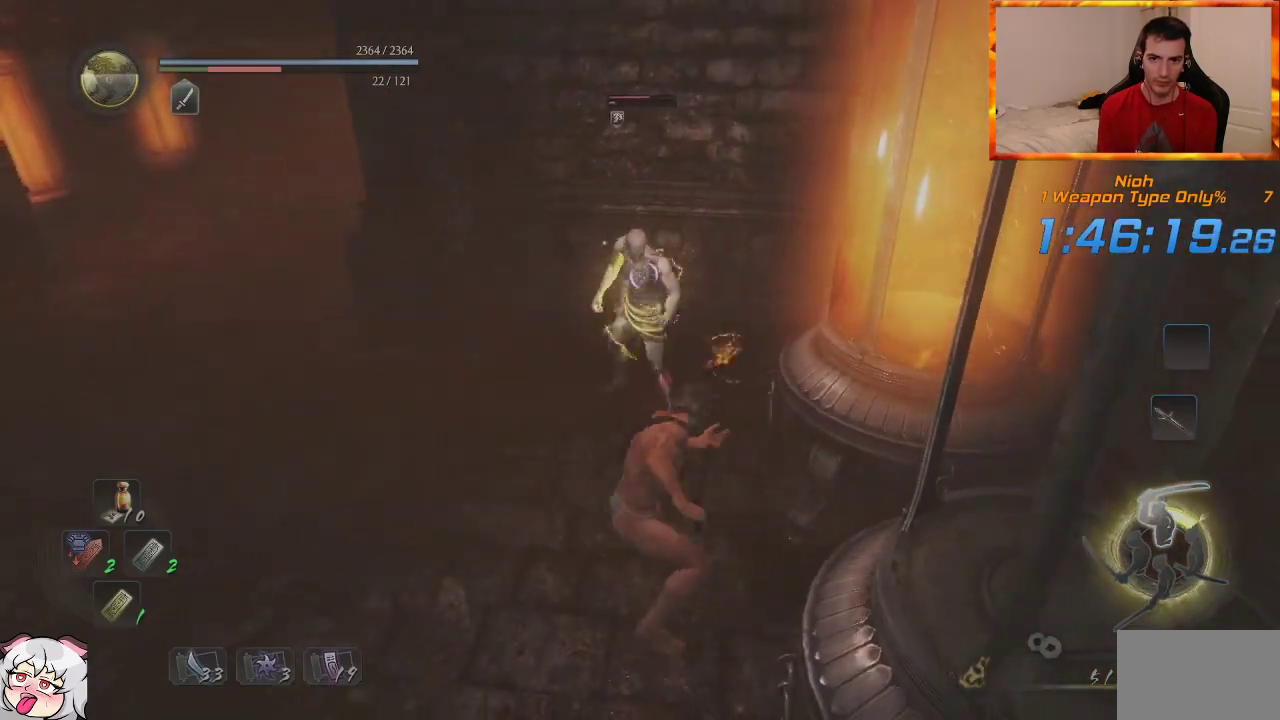
{"buttons": [], "left_stick": "up", "right_stick": "center", "events": []}
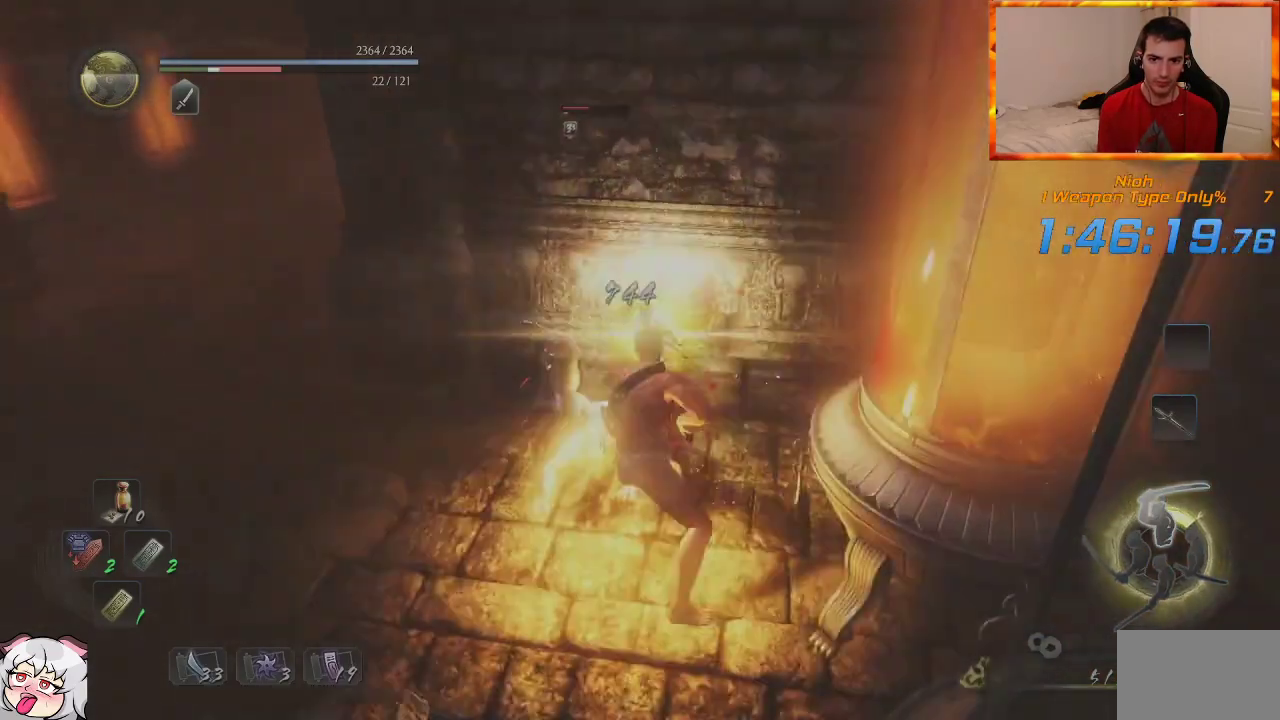
{"buttons": [], "left_stick": "up", "right_stick": "center", "events": []}
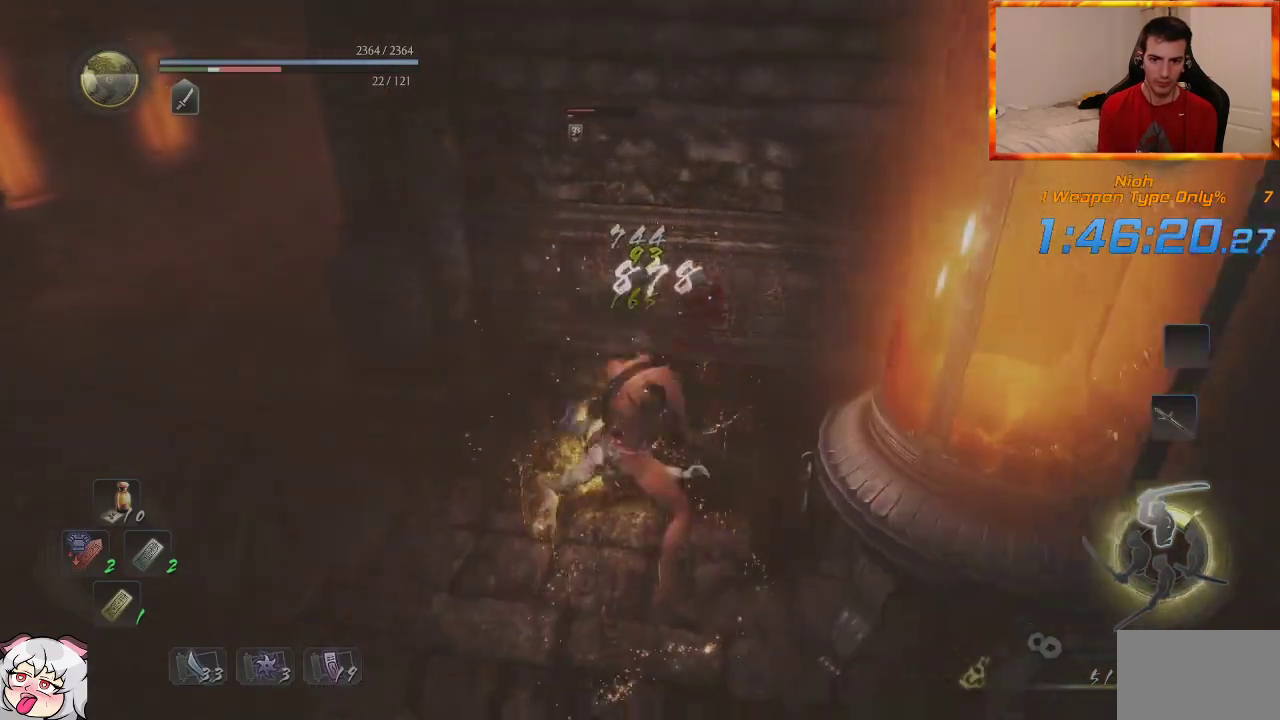
{"buttons": ["R1"], "left_stick": "up", "right_stick": "center", "events": [[400, "R1", "down"]]}
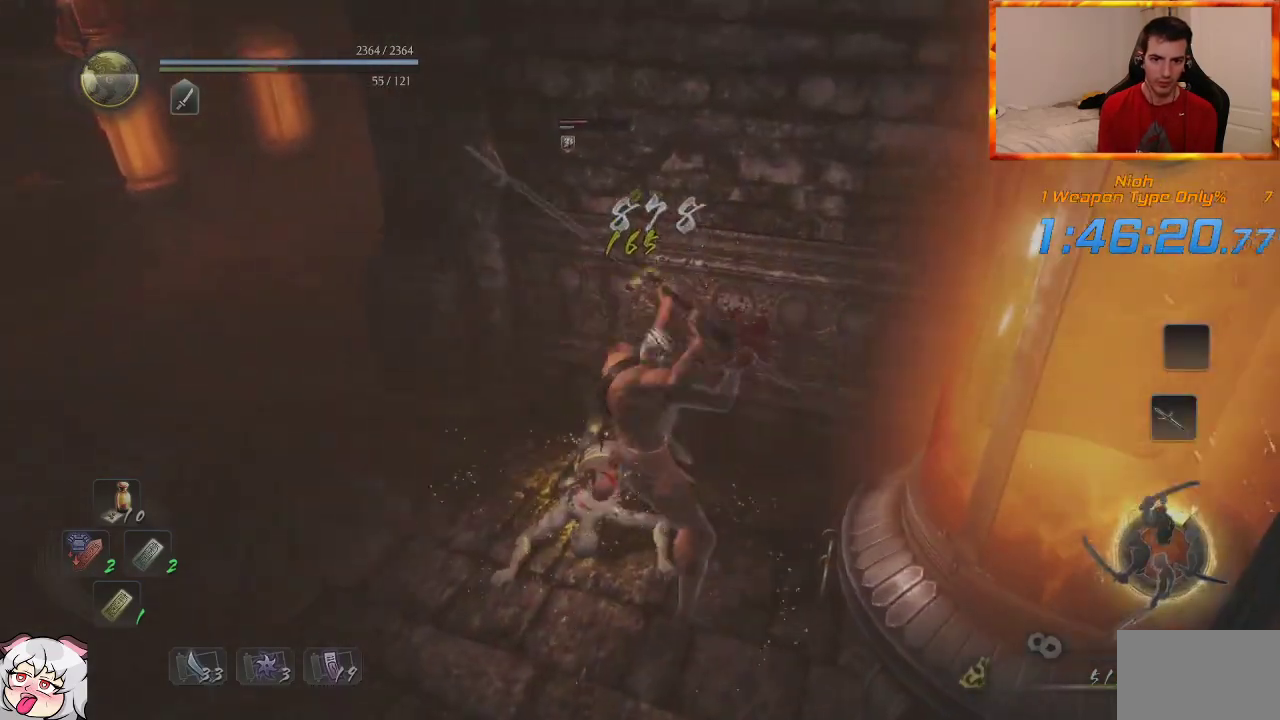
{"buttons": [], "left_stick": "up", "right_stick": "center", "events": [[33, "R1", "up"], [133, "TRIANGLE", "down"], [267, "TRIANGLE", "up"], [333, "TRIANGLE", "down"], [467, "TRIANGLE", "up"]]}
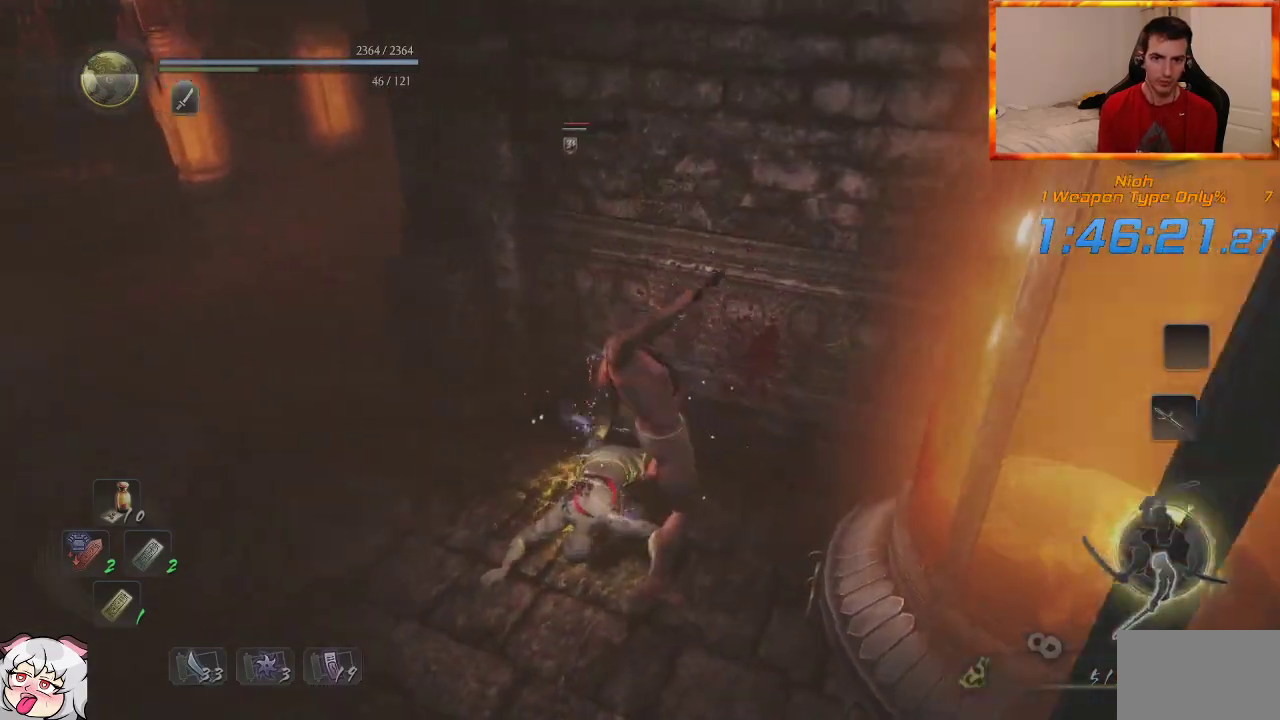
{"buttons": [], "left_stick": "center", "right_stick": "center", "events": [[300, "left_stick", "center"]]}
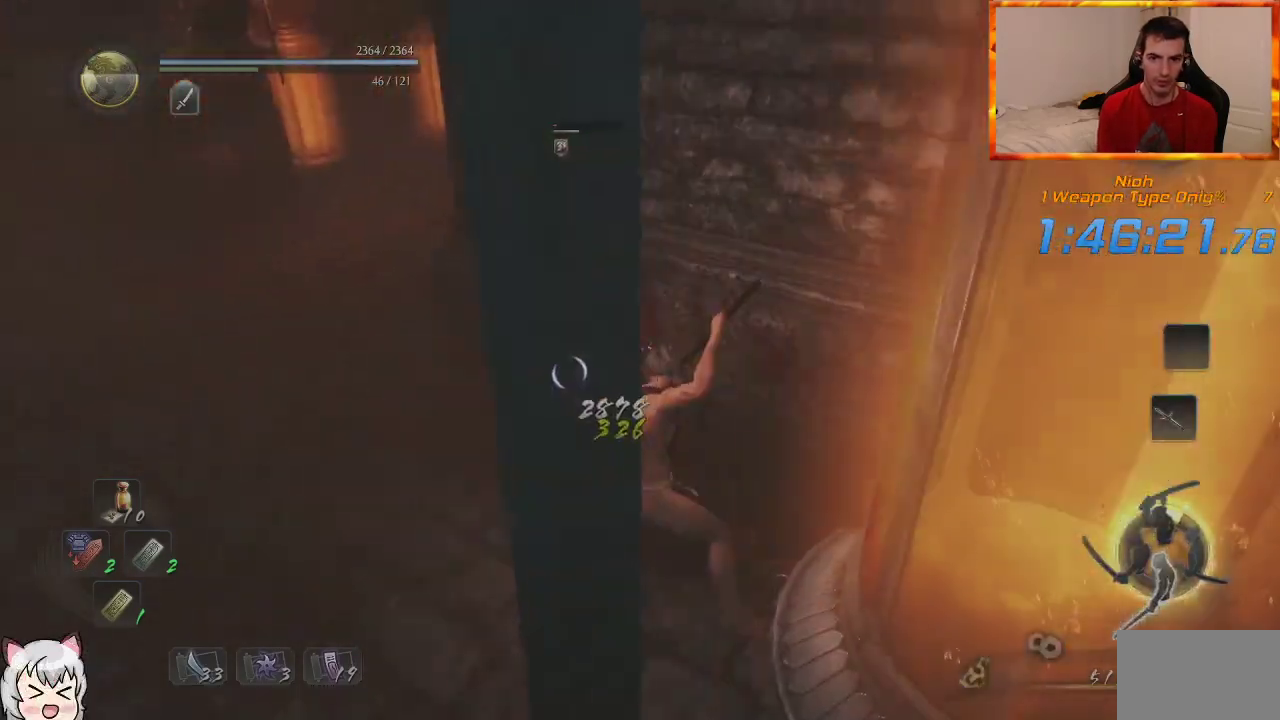
{"buttons": ["SQUARE", "R1"], "left_stick": "down", "right_stick": "center", "events": [[67, "right_stick", "up-left"], [333, "left_stick", "down"], [350, "right_stick", "center"], [450, "R1", "down"], [500, "SQUARE", "down"]]}
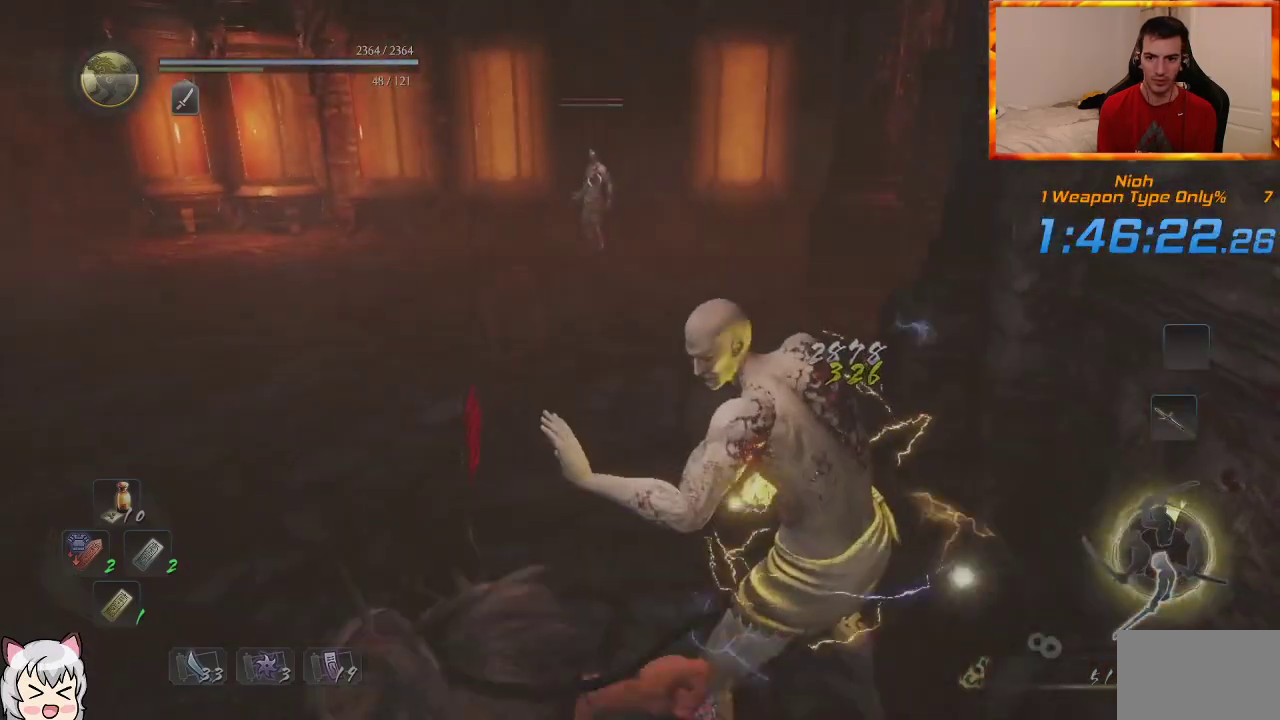
{"buttons": ["SQUARE"], "left_stick": "down", "right_stick": "center", "events": [[67, "left_stick", "down-left"], [150, "SQUARE", "up"], [167, "R1", "up"], [267, "SQUARE", "down"], [400, "SQUARE", "up"], [467, "SQUARE", "down"], [483, "left_stick", "down"]]}
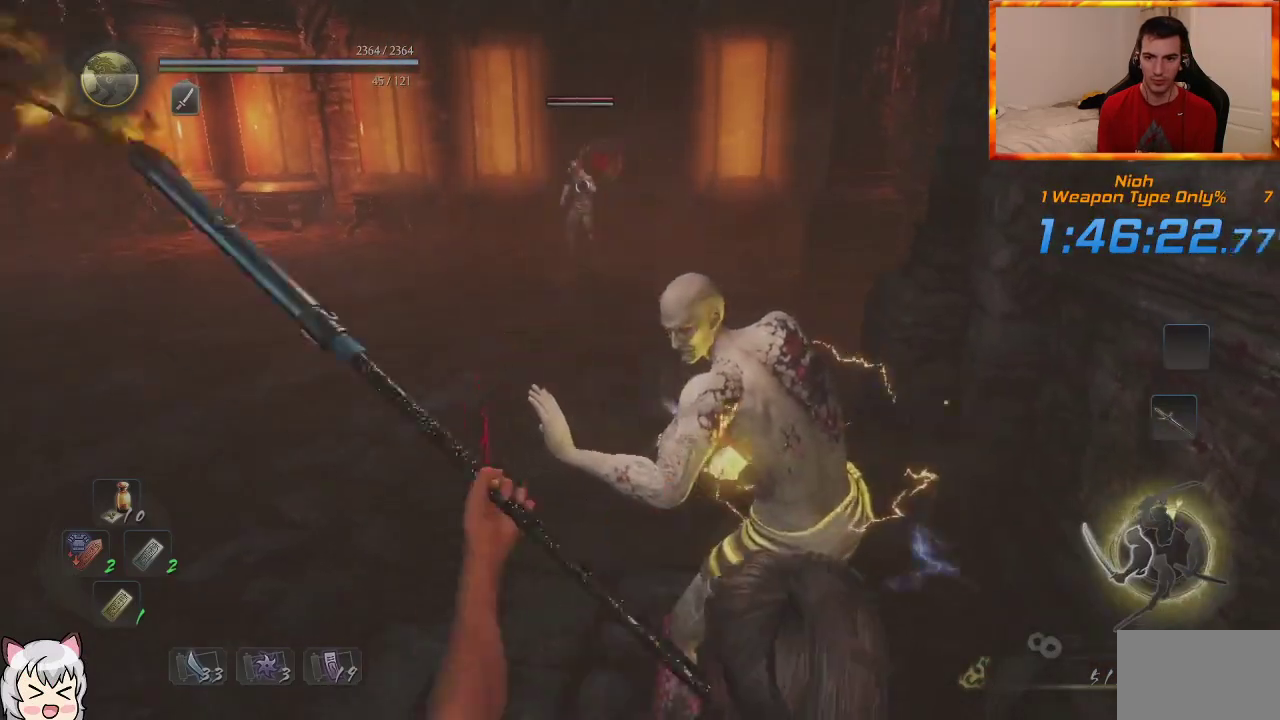
{"buttons": [], "left_stick": "center", "right_stick": "center", "events": [[83, "SQUARE", "up"], [150, "SQUARE", "down"], [267, "SQUARE", "up"], [317, "left_stick", "center"], [333, "SQUARE", "down"], [450, "SQUARE", "up"]]}
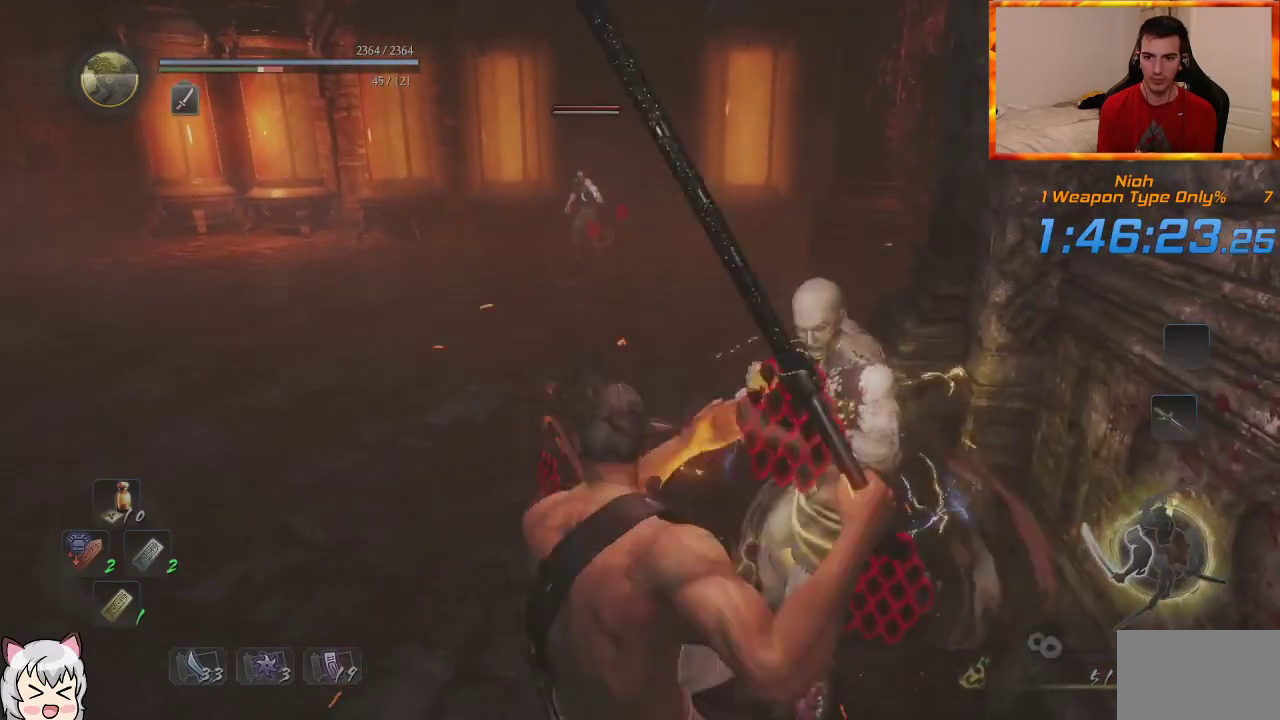
{"buttons": ["SQUARE"], "left_stick": "center", "right_stick": "center", "events": [[17, "SQUARE", "down"], [133, "SQUARE", "up"], [200, "SQUARE", "down"], [333, "SQUARE", "up"], [417, "SQUARE", "down"]]}
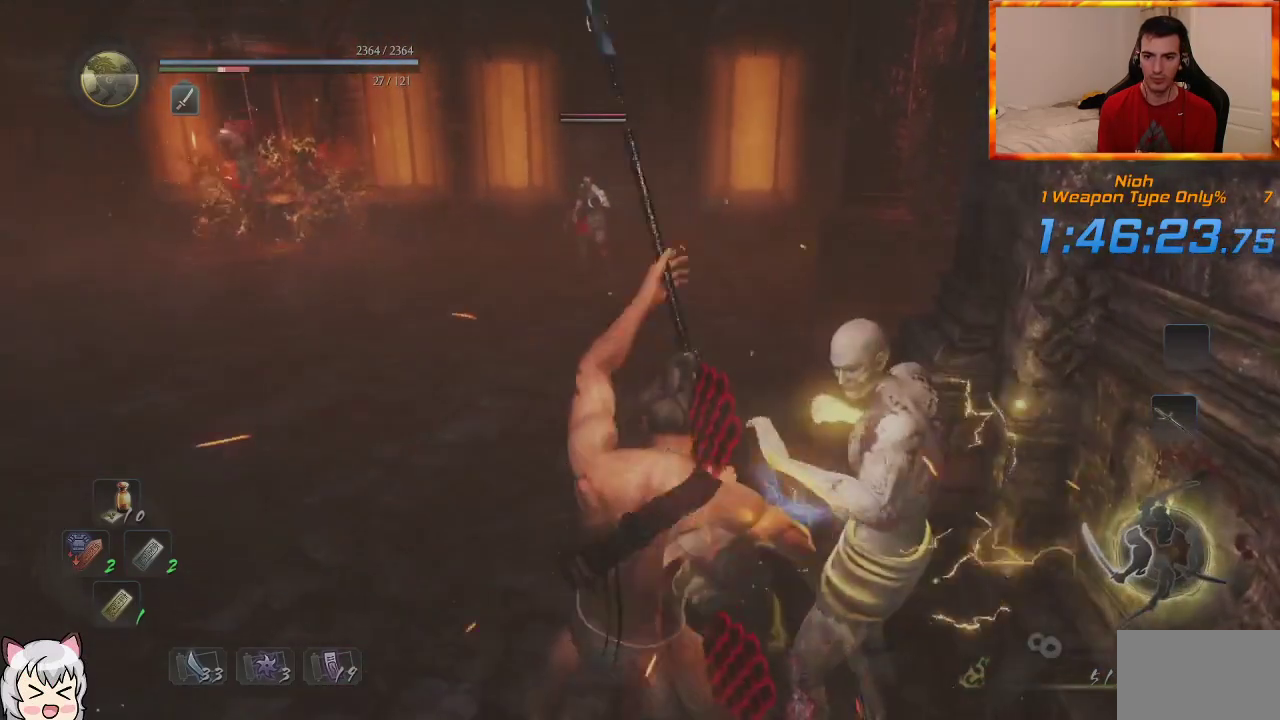
{"buttons": [], "left_stick": "center", "right_stick": "center", "events": [[50, "SQUARE", "up"]]}
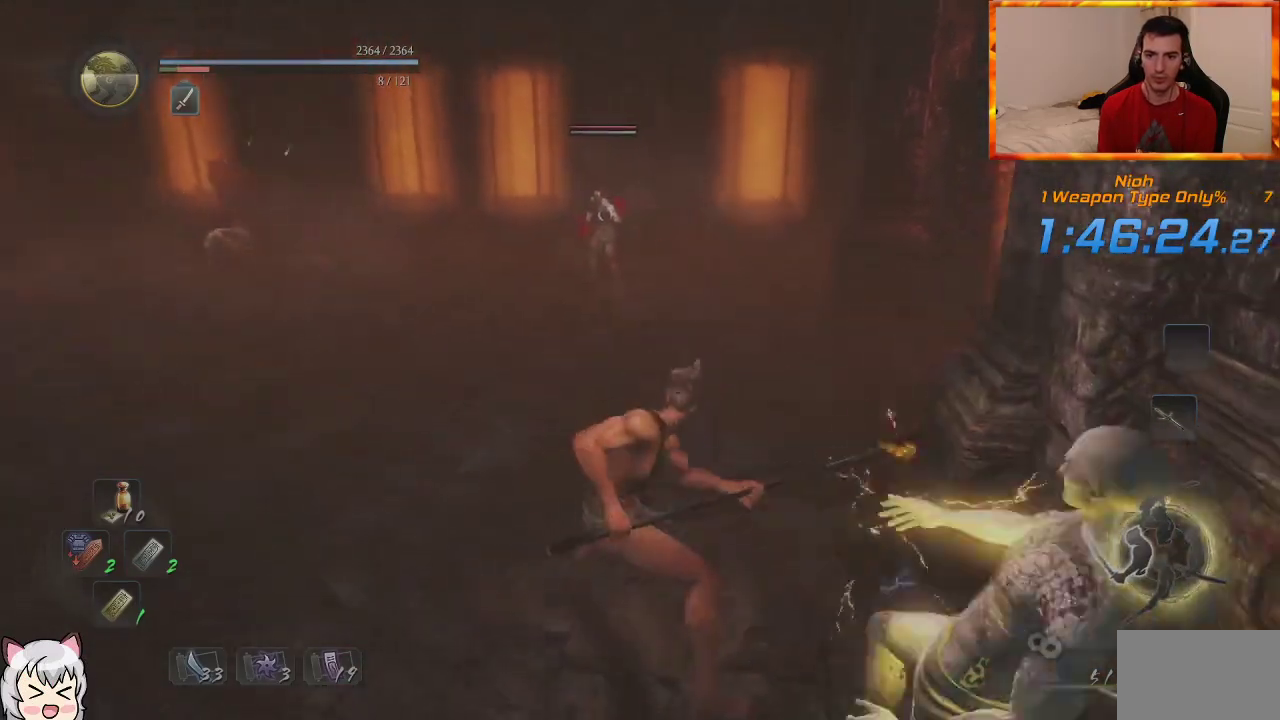
{"buttons": [], "left_stick": "left", "right_stick": "center", "events": [[83, "R1", "down"], [100, "left_stick", "left"], [217, "R1", "up"], [233, "L1", "down"], [450, "L1", "up"]]}
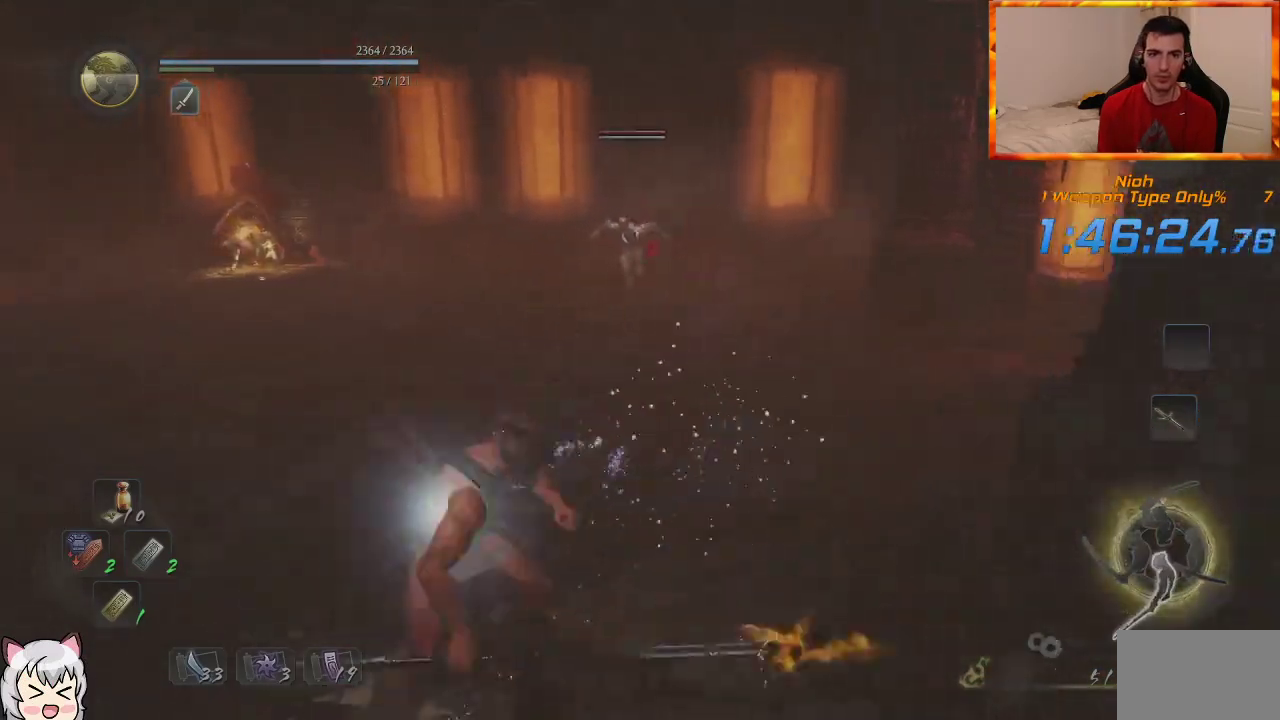
{"buttons": [], "left_stick": "left", "right_stick": "down-right", "events": [[400, "right_stick", "down-right"]]}
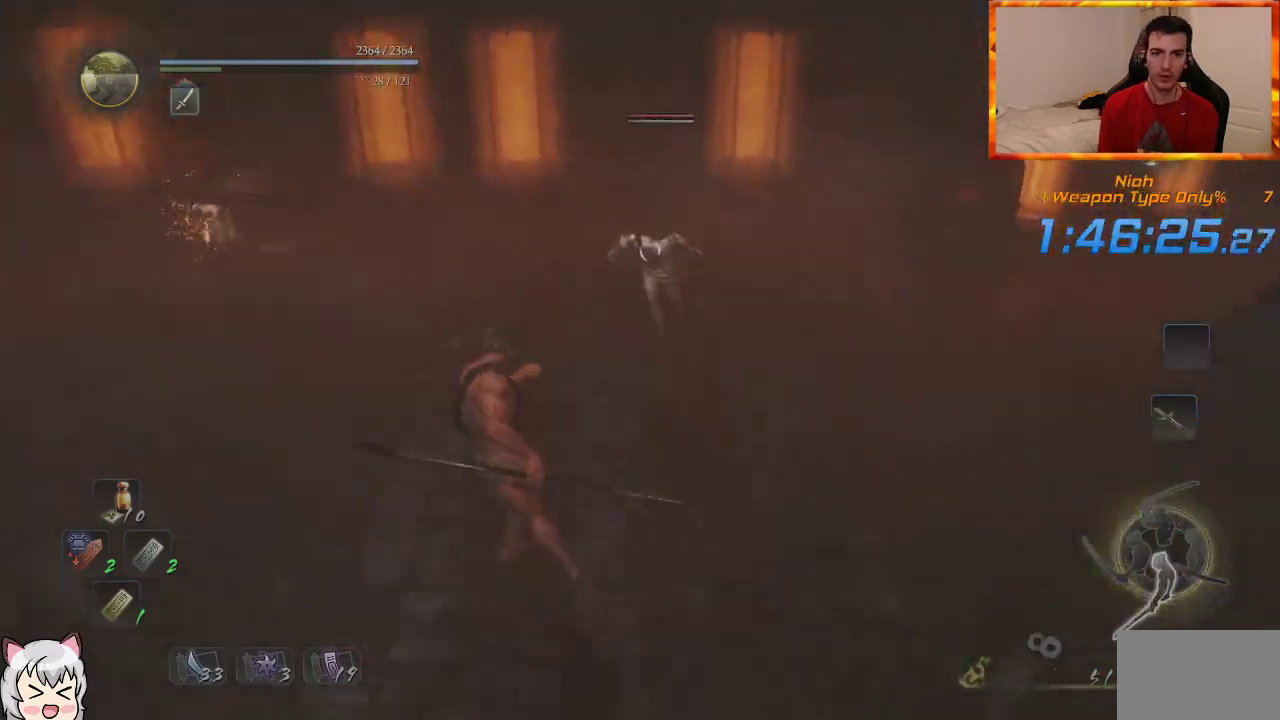
{"buttons": ["L1"], "left_stick": "down-left", "right_stick": "center", "events": [[50, "left_stick", "down-left"], [83, "right_stick", "center"], [100, "L1", "down"]]}
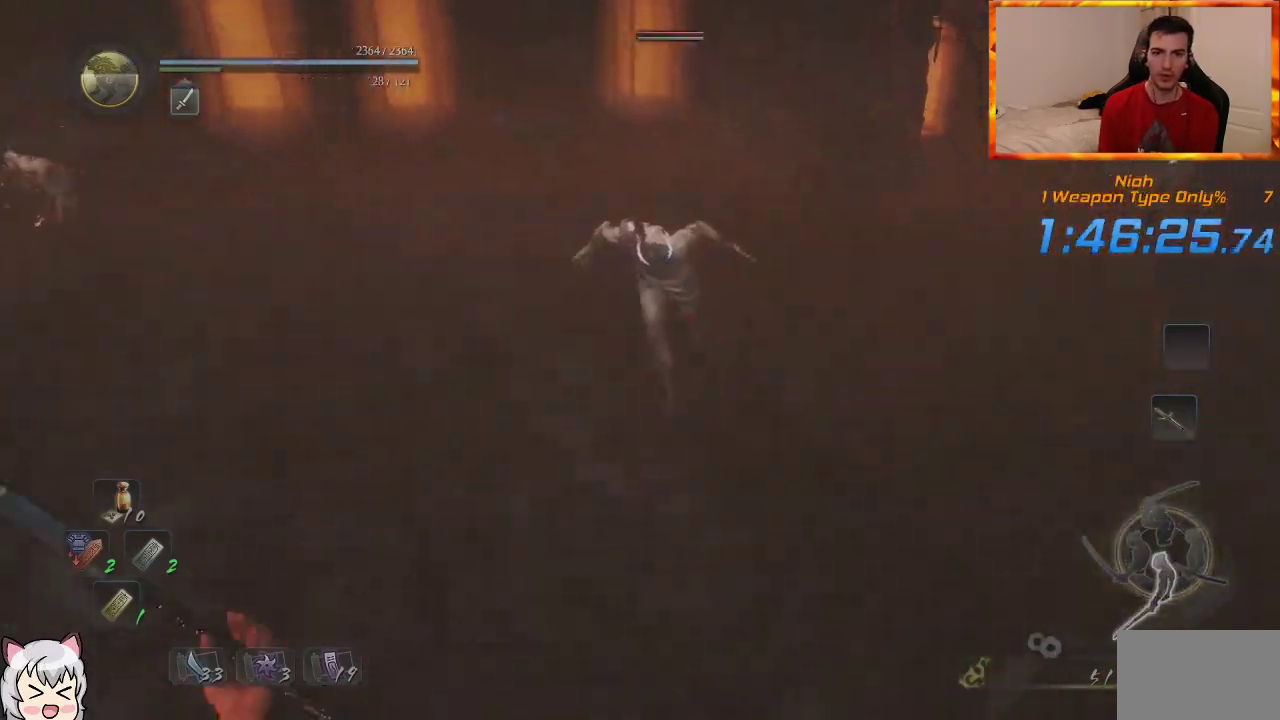
{"buttons": ["L1"], "left_stick": "left", "right_stick": "center", "events": [[183, "left_stick", "left"], [250, "R3", "down"], [317, "R3", "up"]]}
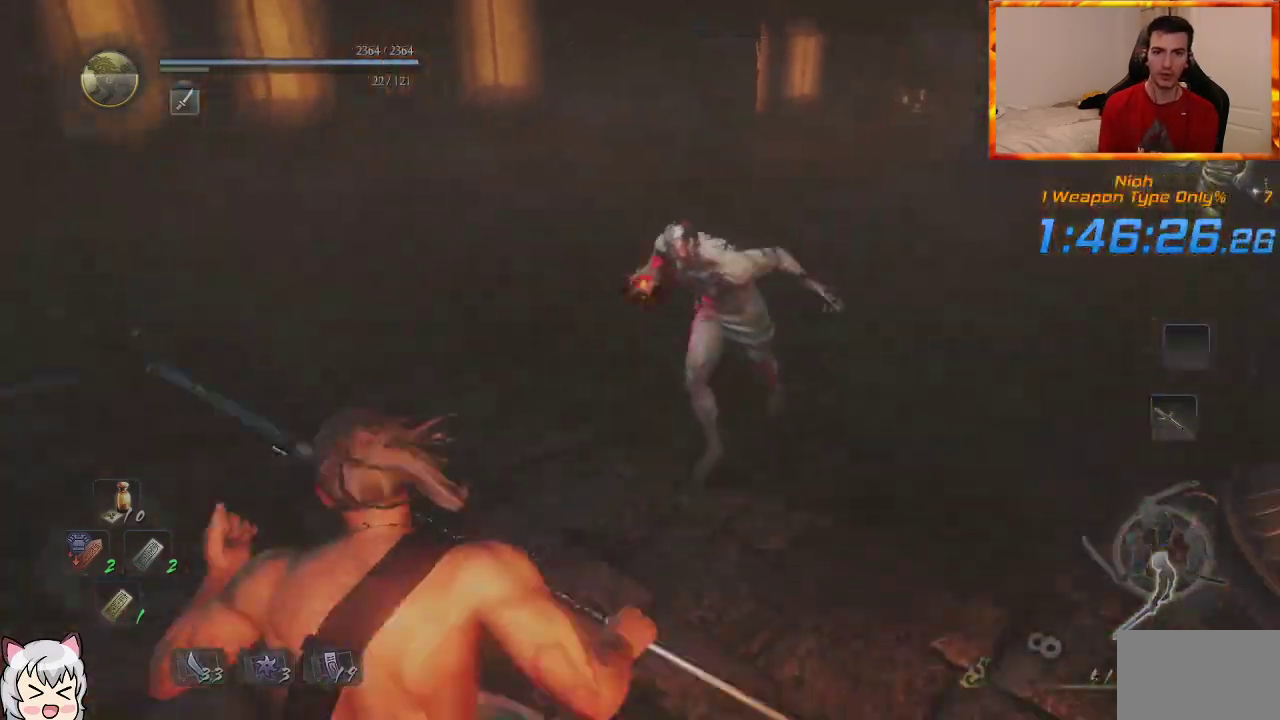
{"buttons": [], "left_stick": "up", "right_stick": "center", "events": [[417, "left_stick", "up"], [500, "L1", "up"]]}
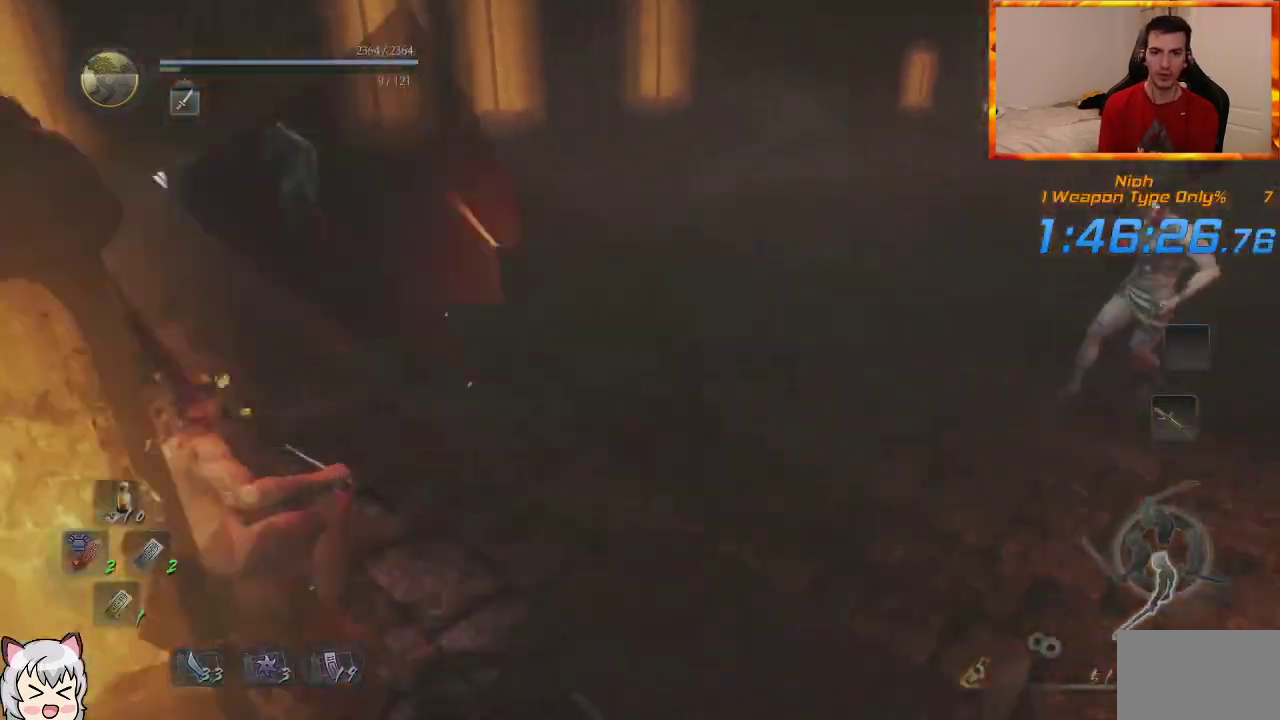
{"buttons": ["L1"], "left_stick": "up", "right_stick": "center", "events": [[217, "right_stick", "down-right"], [367, "right_stick", "center"], [417, "L1", "down"]]}
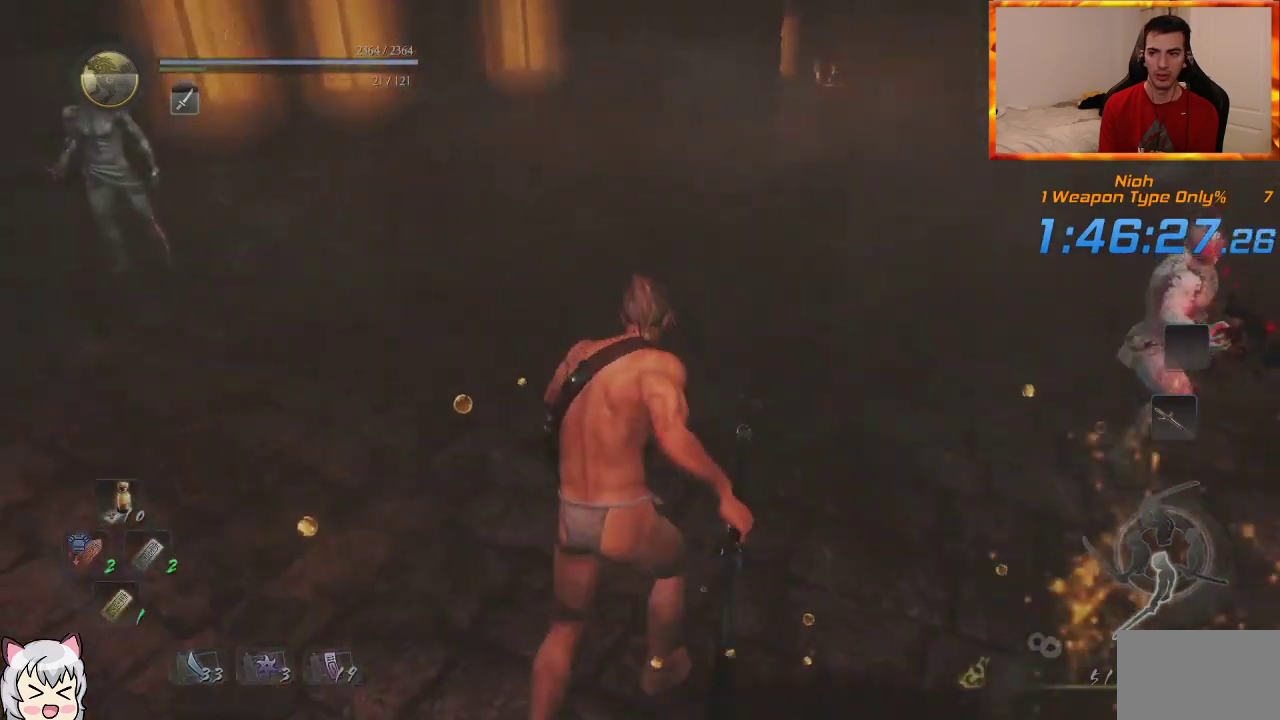
{"buttons": [], "left_stick": "up", "right_stick": "down-right", "events": [[117, "L1", "up"], [500, "right_stick", "down-right"]]}
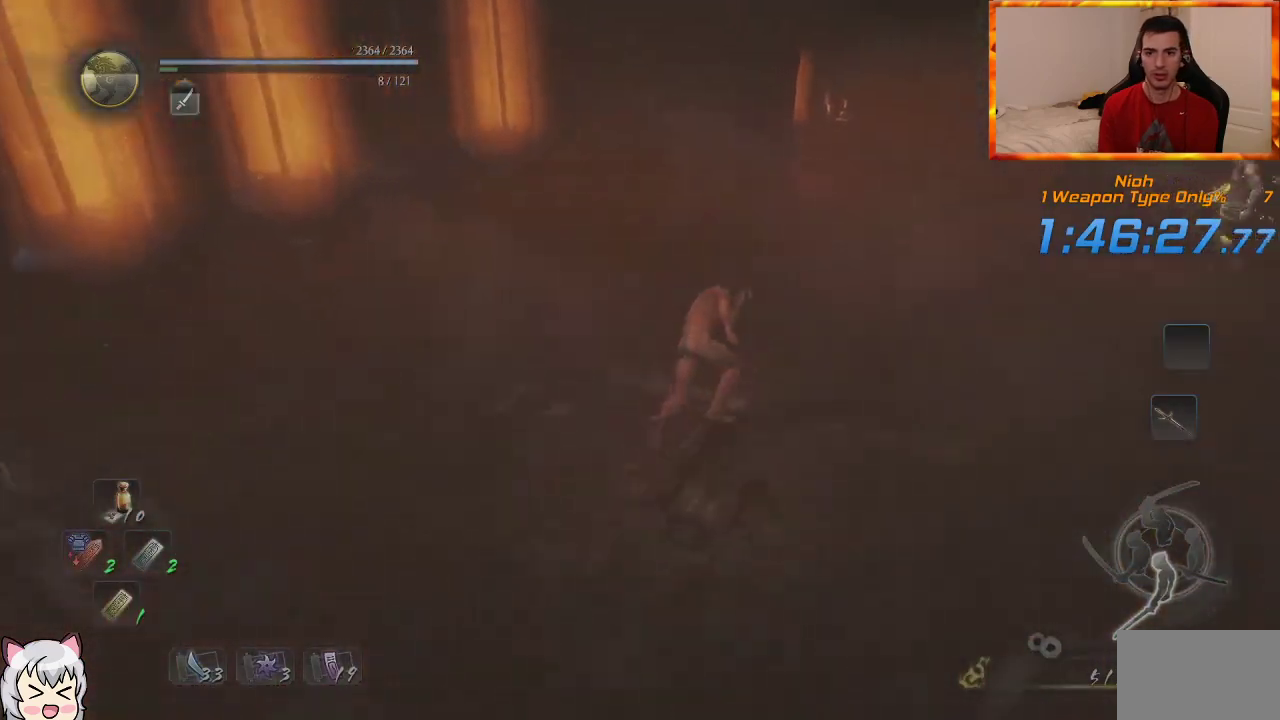
{"buttons": [], "left_stick": "up", "right_stick": "right", "events": [[183, "right_stick", "center"], [433, "right_stick", "right"]]}
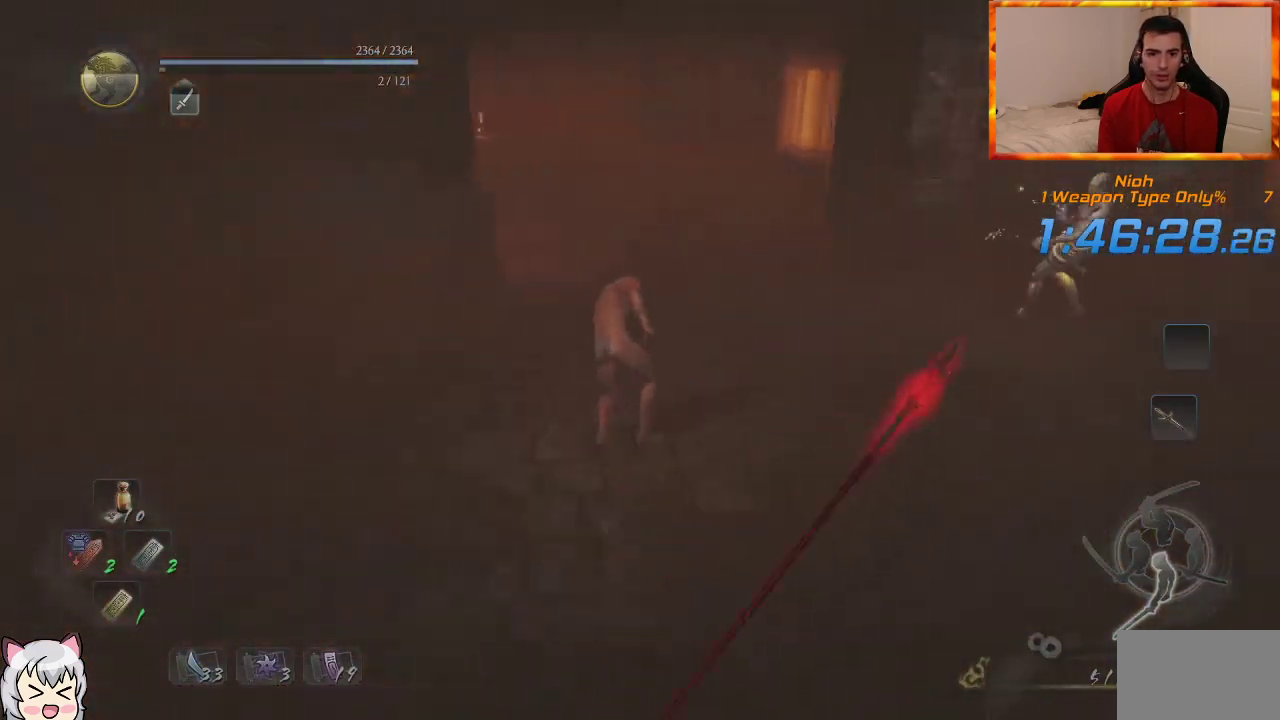
{"buttons": [], "left_stick": "up", "right_stick": "center", "events": [[83, "right_stick", "center"]]}
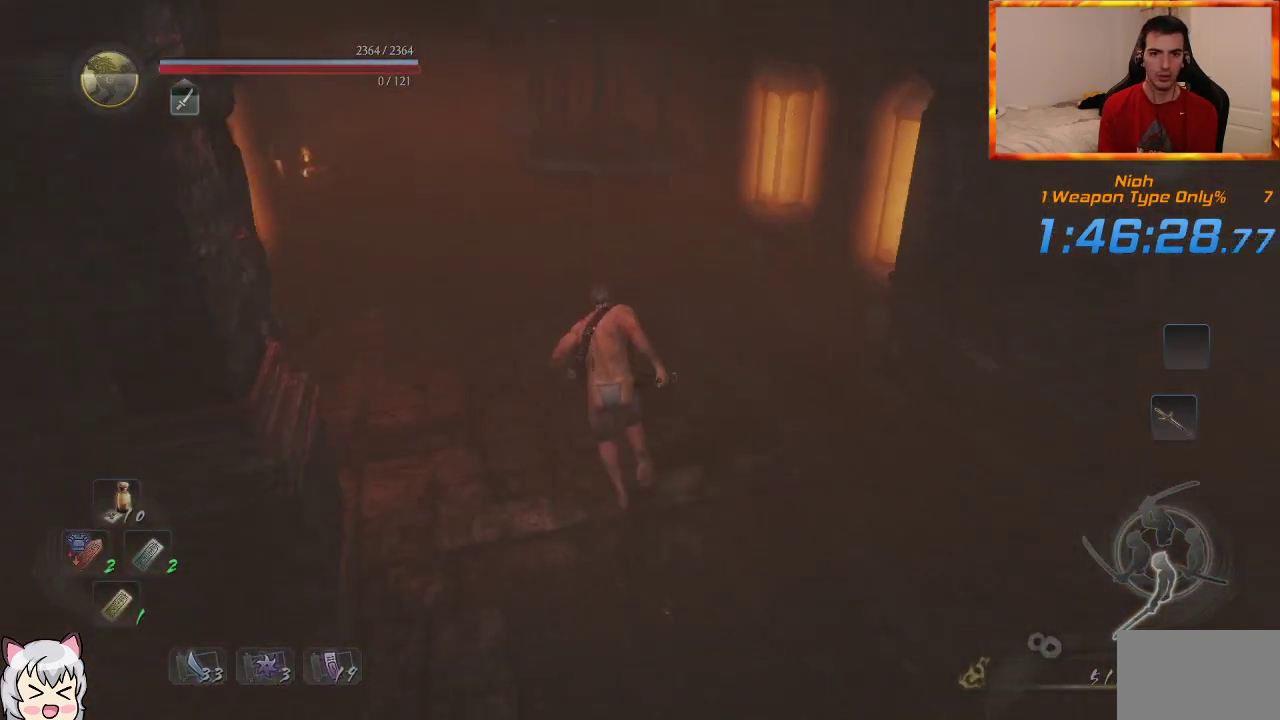
{"buttons": [], "left_stick": "up", "right_stick": "right", "events": [[117, "right_stick", "right"]]}
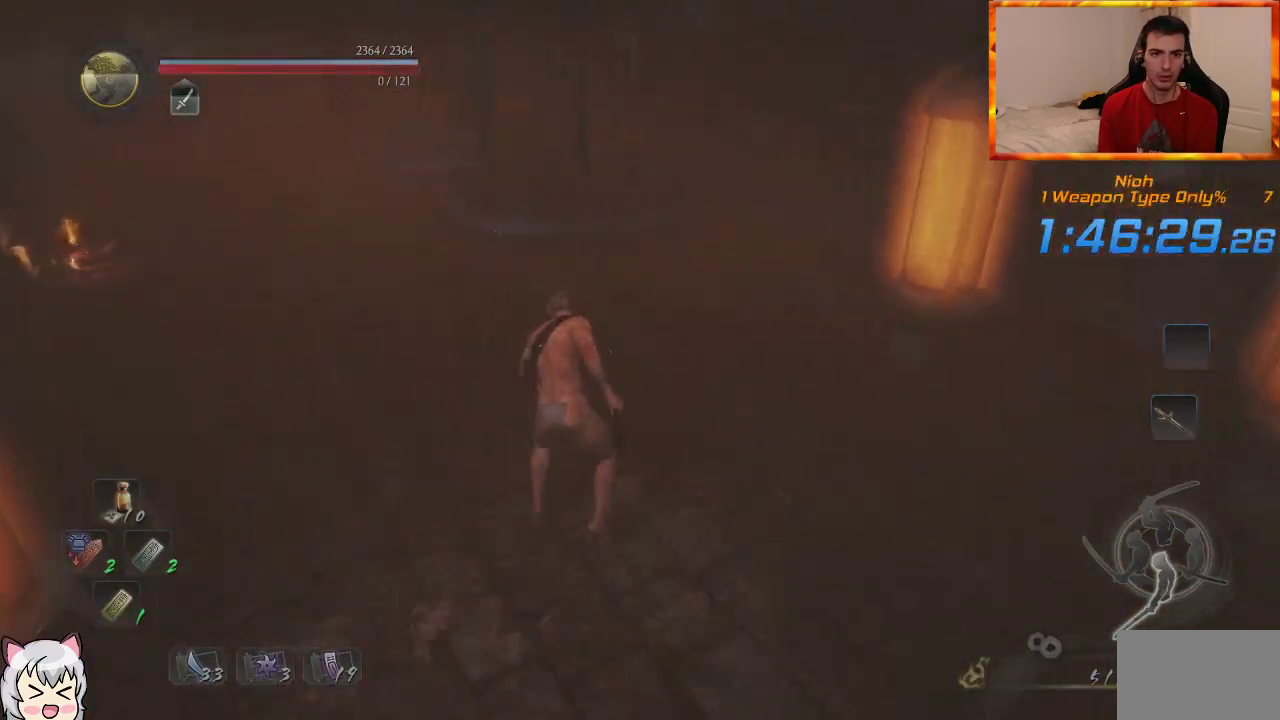
{"buttons": [], "left_stick": "up-left", "right_stick": "center", "events": [[83, "left_stick", "up-left"], [133, "right_stick", "center"]]}
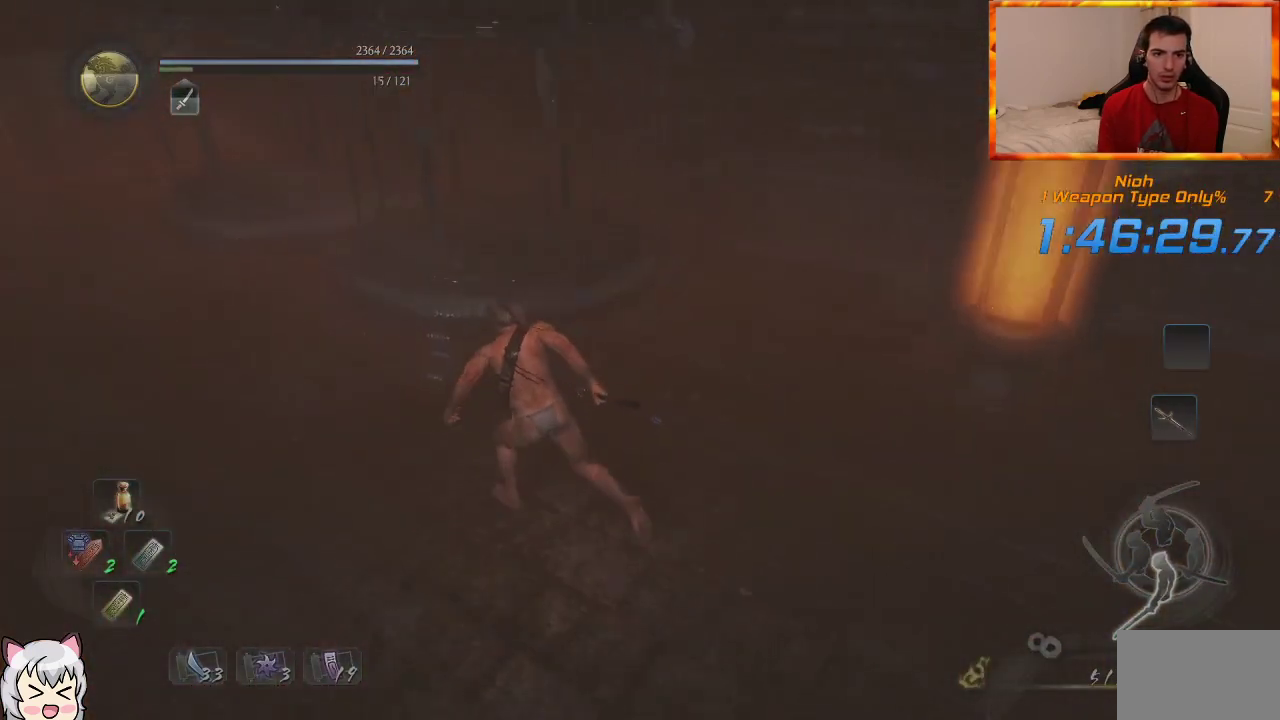
{"buttons": [], "left_stick": "left", "right_stick": "right", "events": [[83, "right_stick", "down-right"], [217, "right_stick", "center"], [367, "right_stick", "right"], [483, "left_stick", "left"]]}
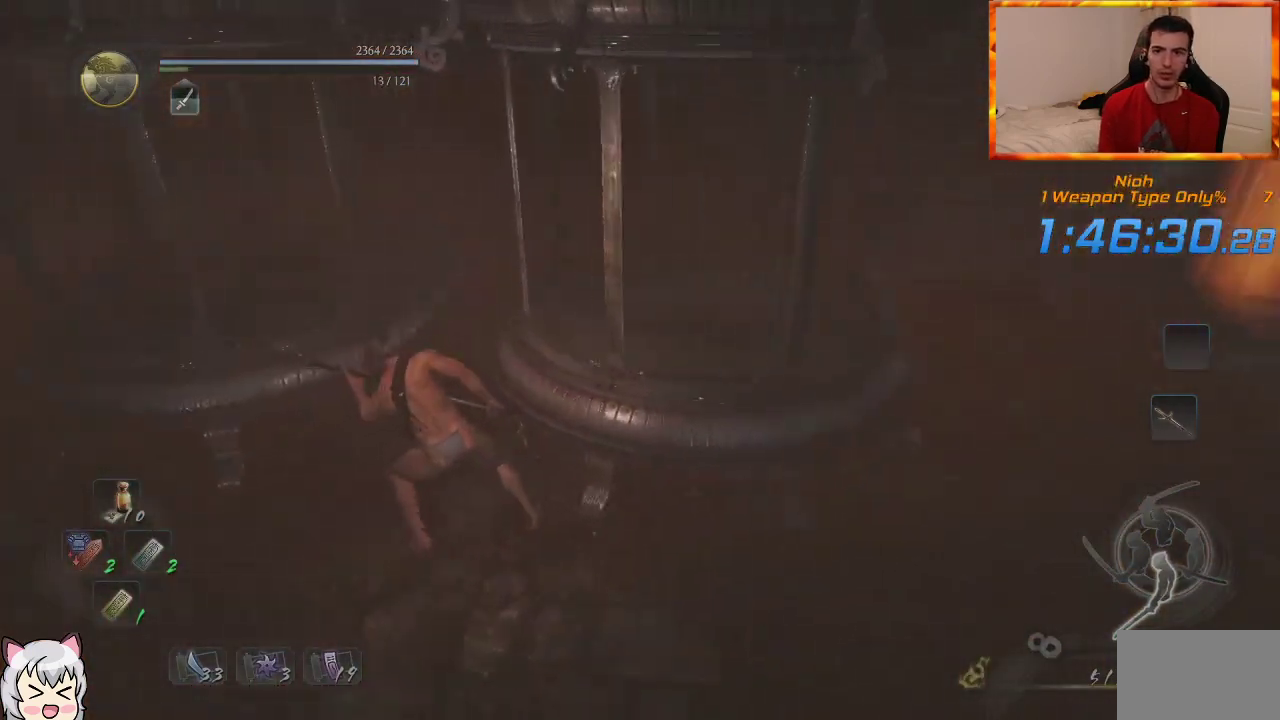
{"buttons": [], "left_stick": "left", "right_stick": "right", "events": []}
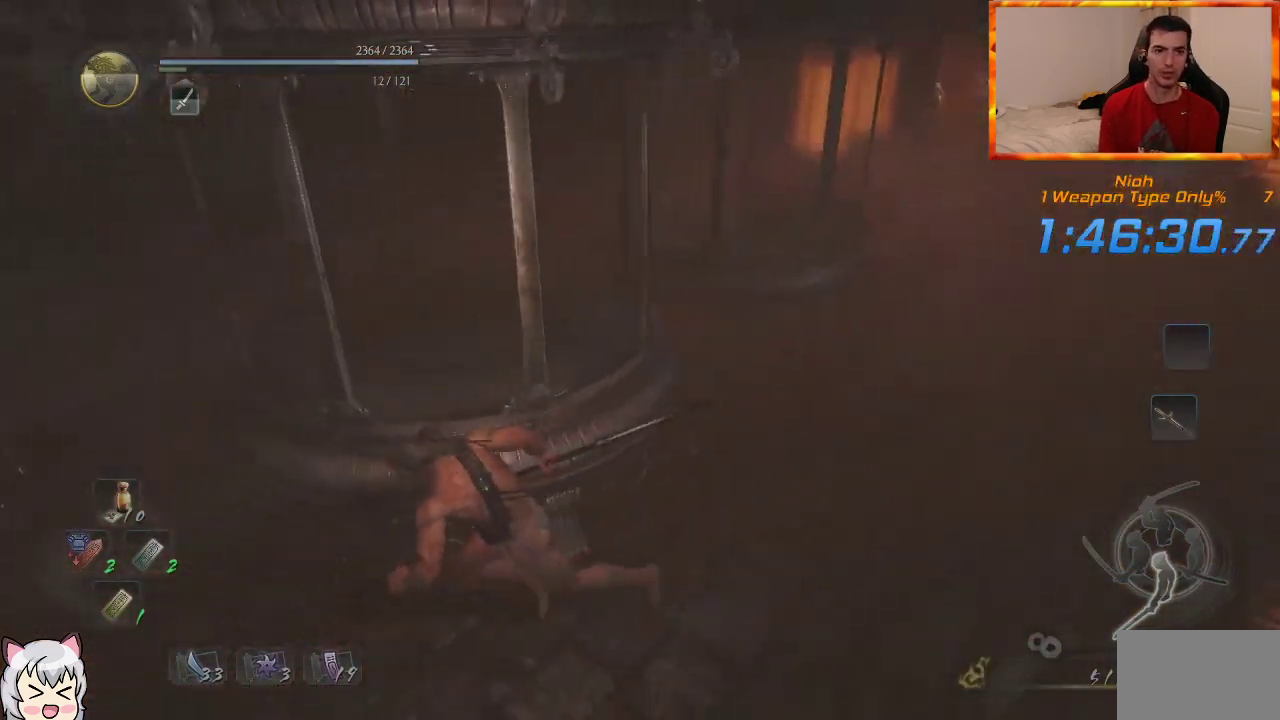
{"buttons": [], "left_stick": "left", "right_stick": "center", "events": [[50, "START", "down"], [167, "START", "up"], [200, "right_stick", "center"]]}